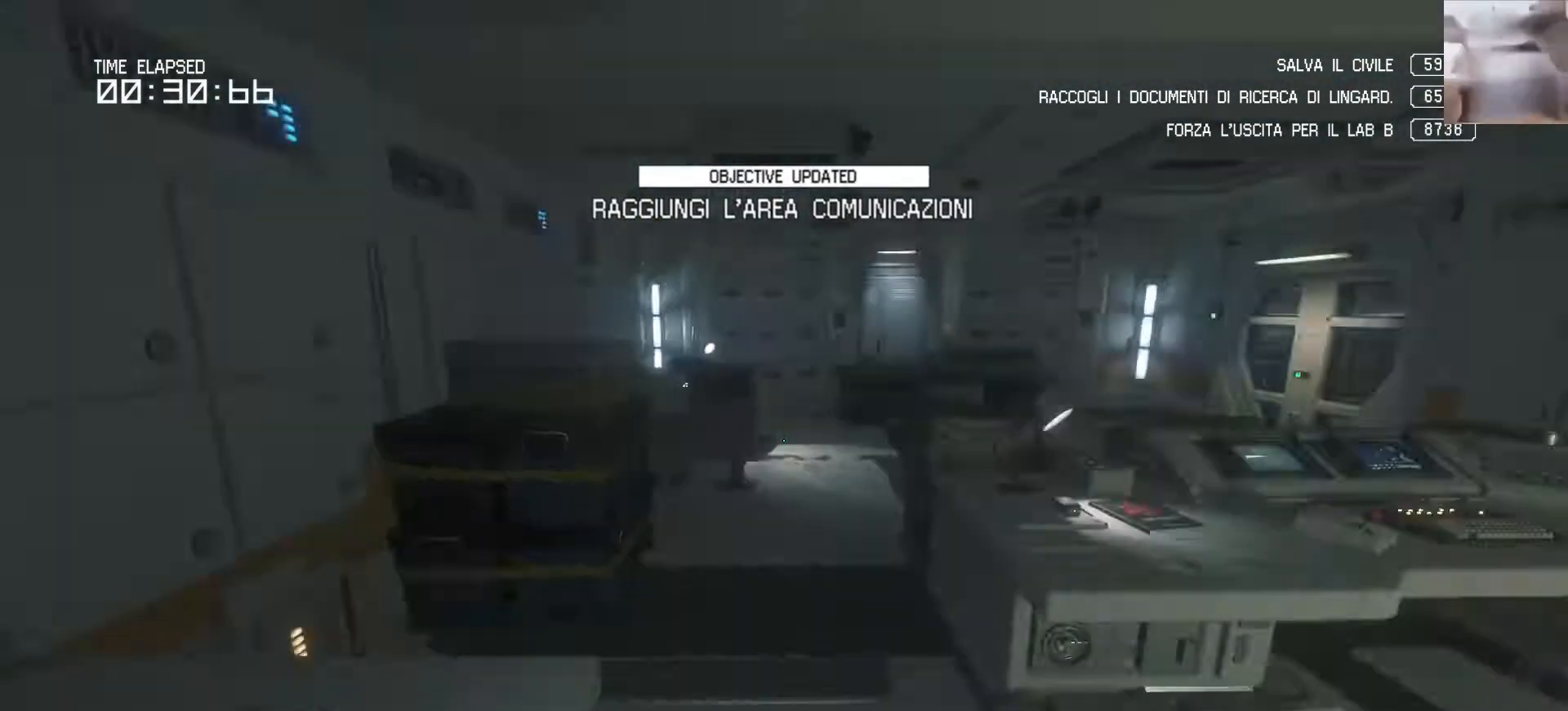
Gameplay with keyboard and mouse; each line is a JSON object with the keys and mouse buttons held at the frame after it. "events" lists presses ("down") and releases ("up") of "1", "2", "3", "4", "5", "a", "alt", "b", "c", "ctrl", "d", "e", "f", "g", "q", "r", "s", "shift", "space", "t", "tab", "v", "w", "x", "z", "mouse_left", "mouse_wheel", "mouse_right", "mouse_mb4" and "mouse_mb5" between this image and that frame as [ms after this image, input, new state], when the widget could be followed in between. "mouse_left", "mouse_wheel", "mouse_right", "mouse_mb4", "mouse_mb5" = the "left", "wheel", "right", "mb4", "mb5" buttons of the "mouse" list. No other keys are recorded. "wheel" means that the mouse wheel is clicked or scrolled. Mouse movement is not recorded.
{"keys": ["shift", "w"], "mouse": [], "events": [[33, "mouse_wheel", "down"], [300, "mouse_wheel", "up"]]}
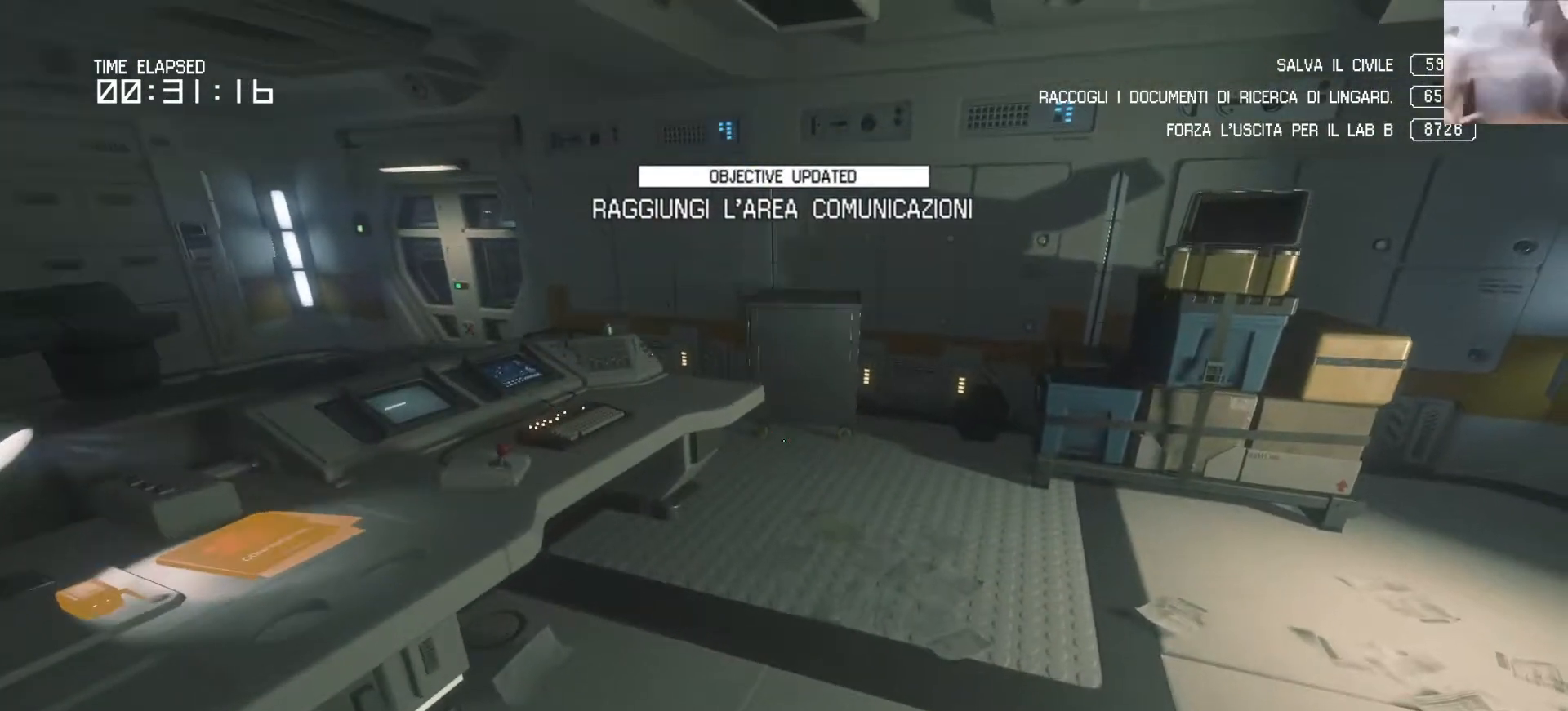
{"keys": ["shift", "w"], "mouse": [], "events": []}
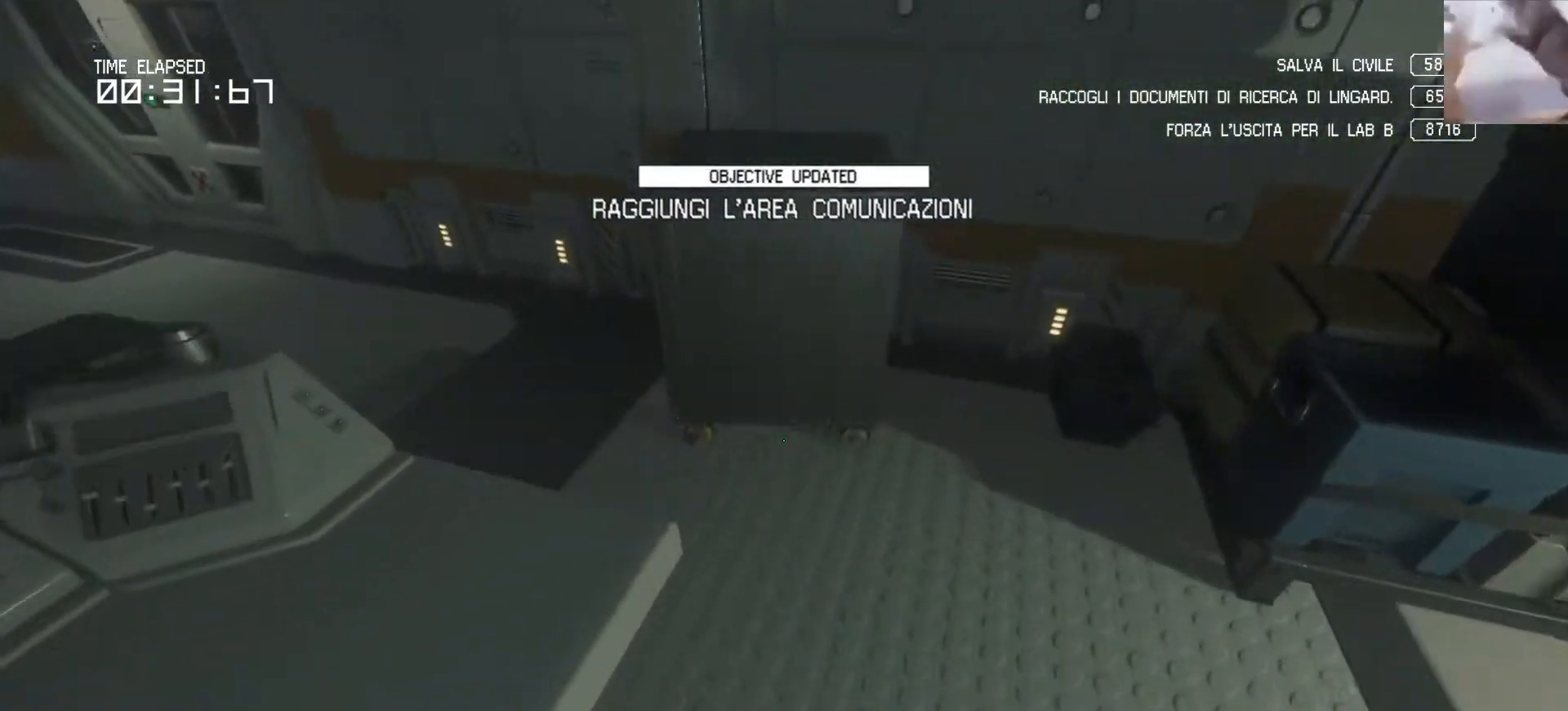
{"keys": ["shift", "w"], "mouse": [], "events": []}
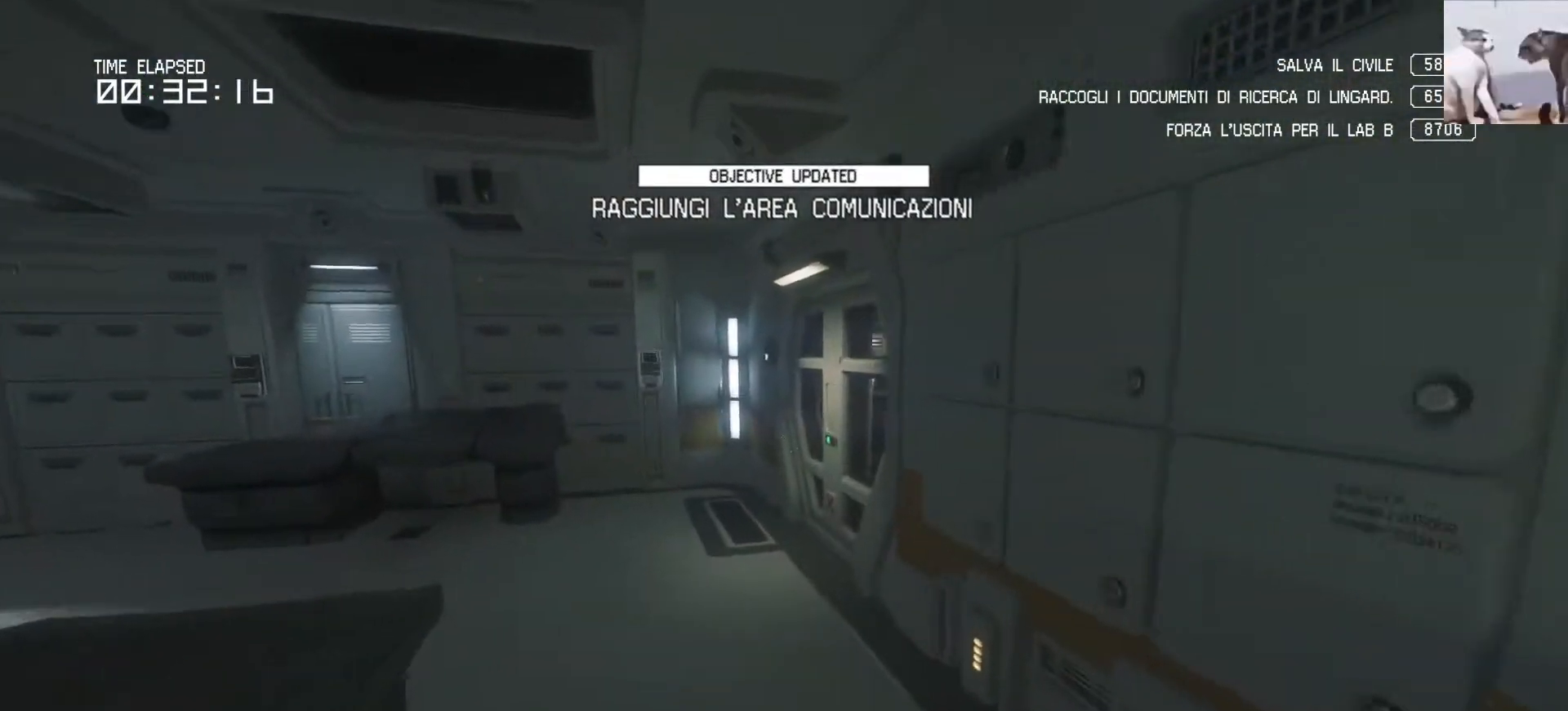
{"keys": ["shift", "w"], "mouse": [], "events": []}
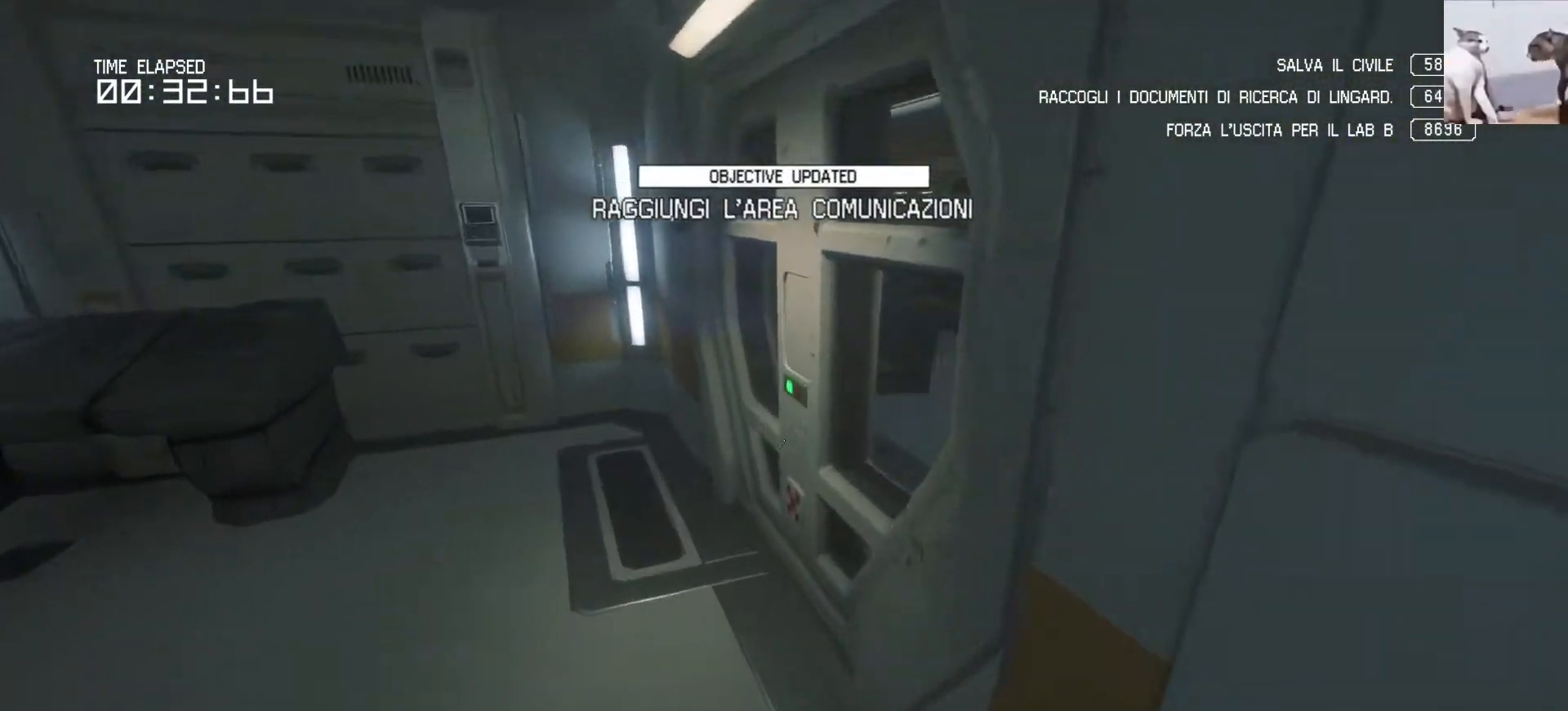
{"keys": ["shift", "w"], "mouse": [], "events": [[167, "a", "down"], [500, "a", "up"]]}
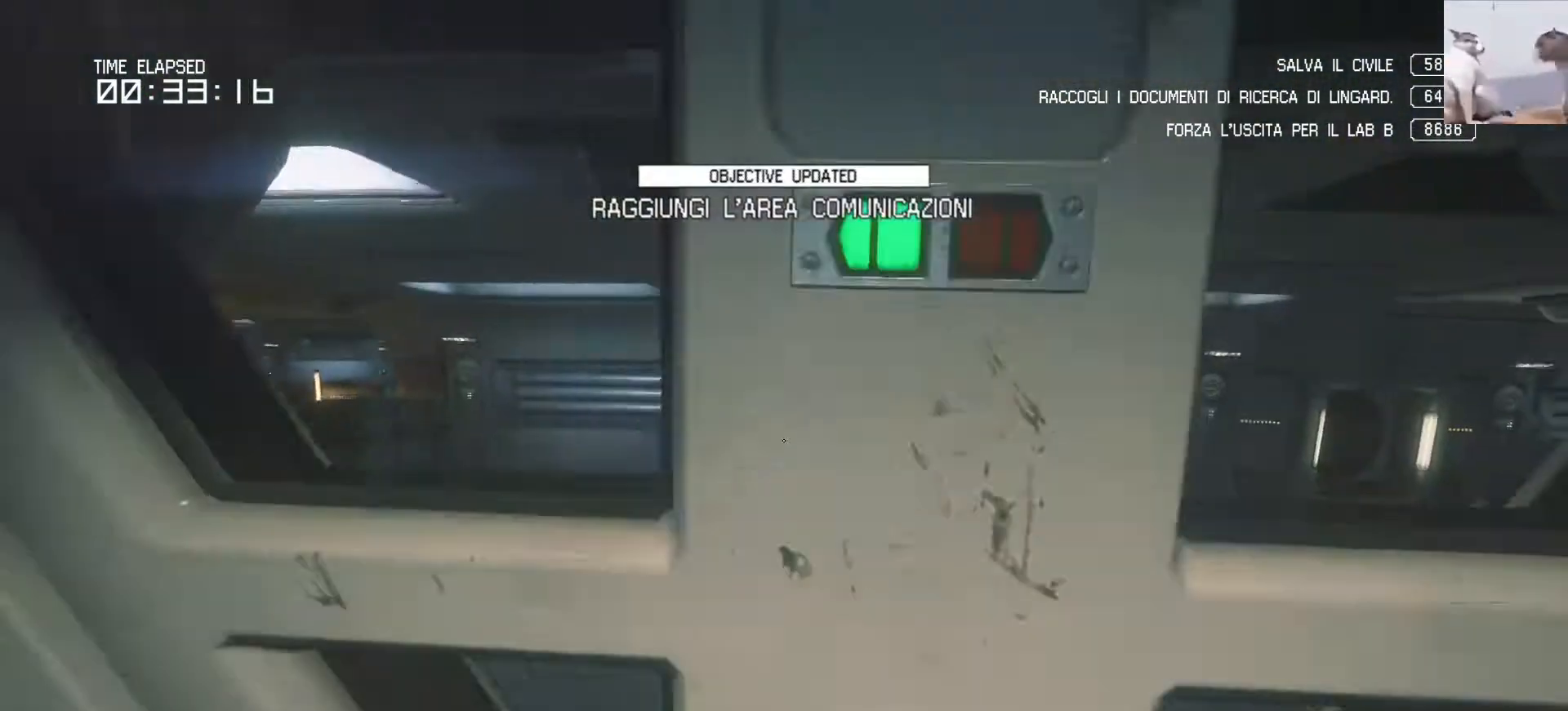
{"keys": ["shift", "w"], "mouse": [], "events": []}
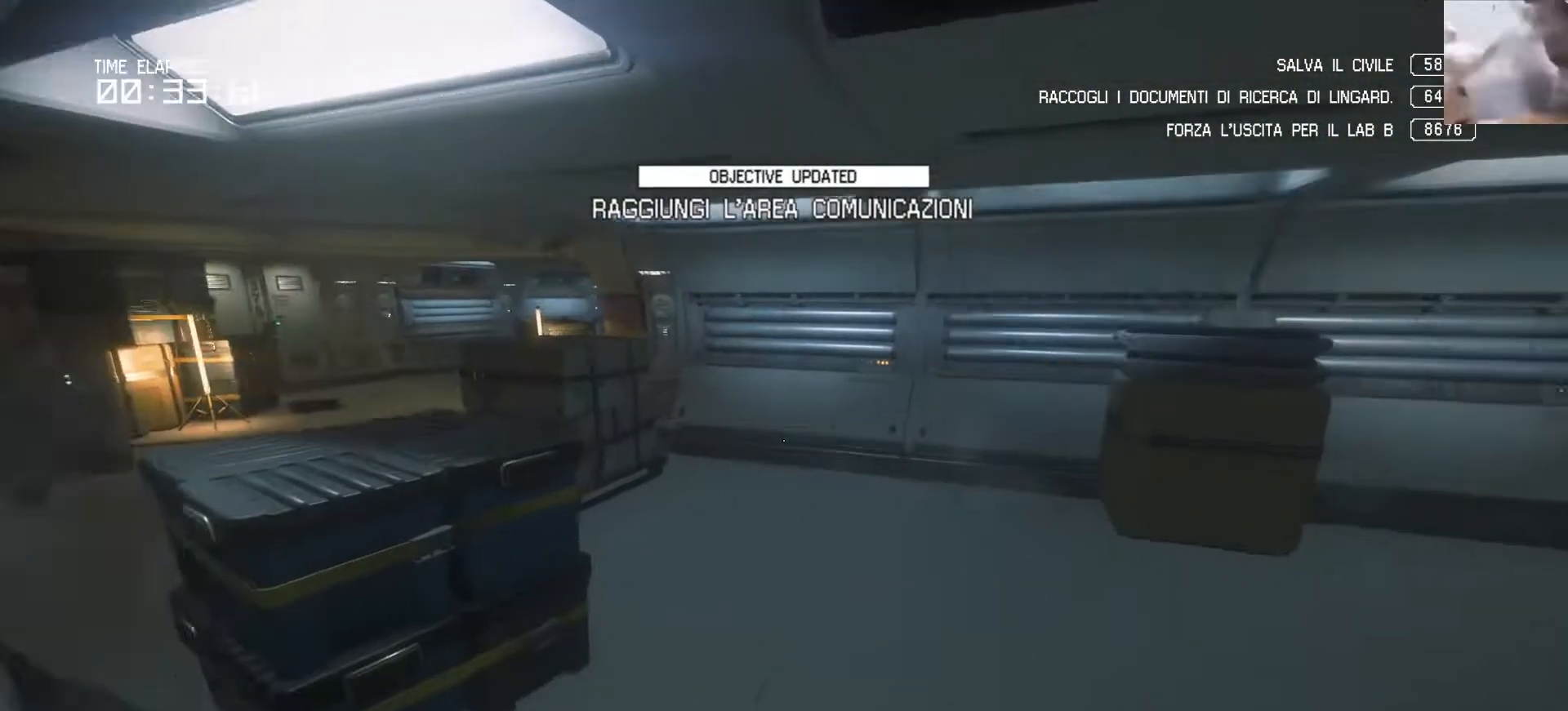
{"keys": ["shift", "w"], "mouse": [], "events": []}
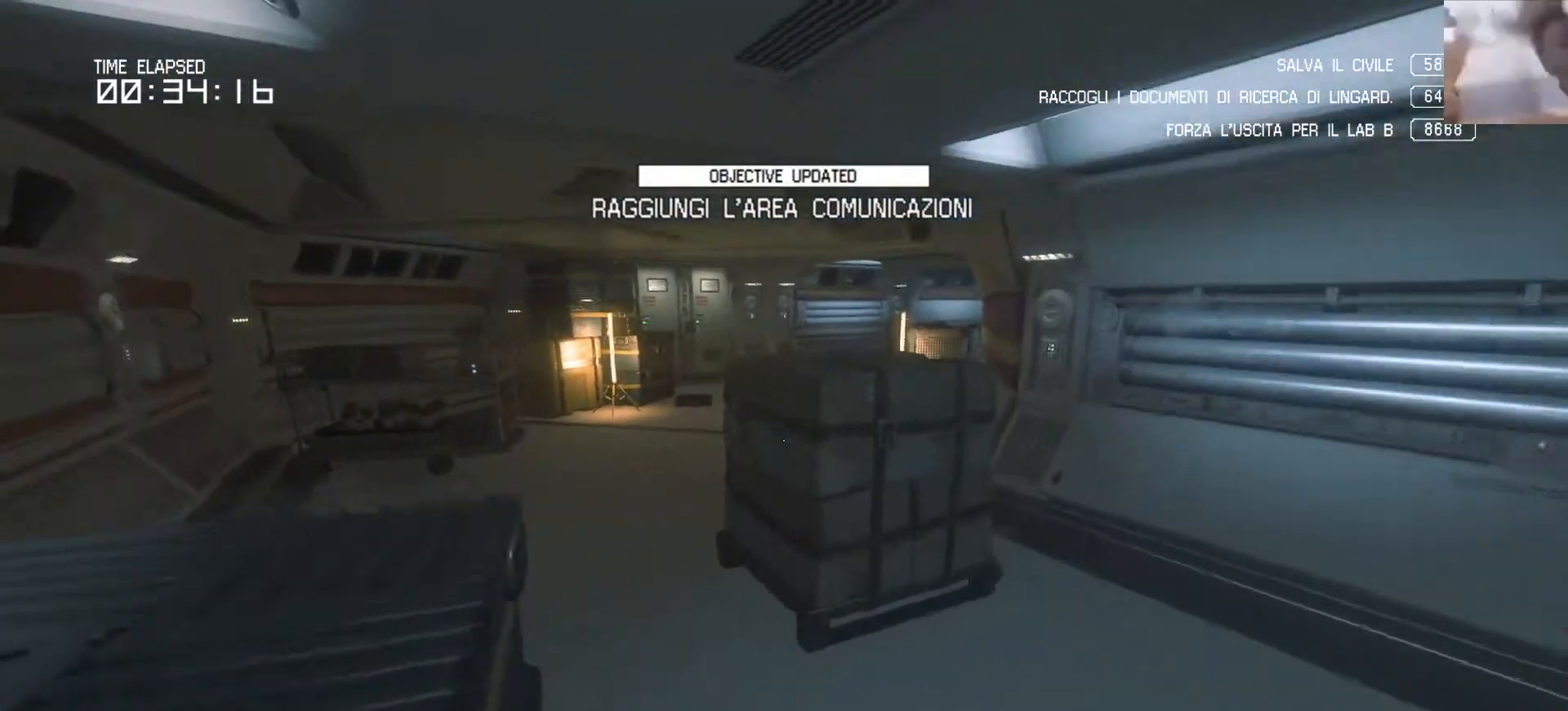
{"keys": ["shift", "w"], "mouse": [], "events": []}
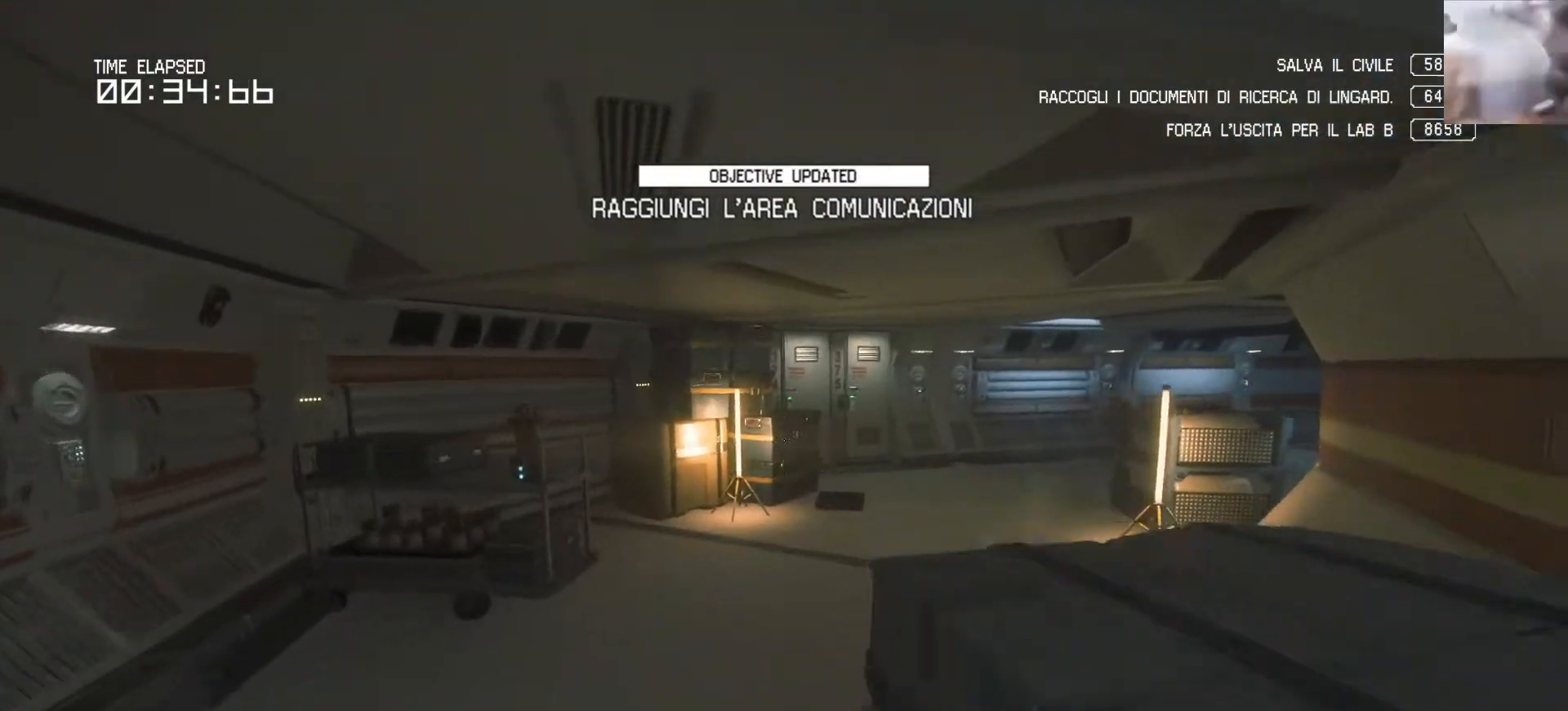
{"keys": ["shift", "w"], "mouse": [], "events": []}
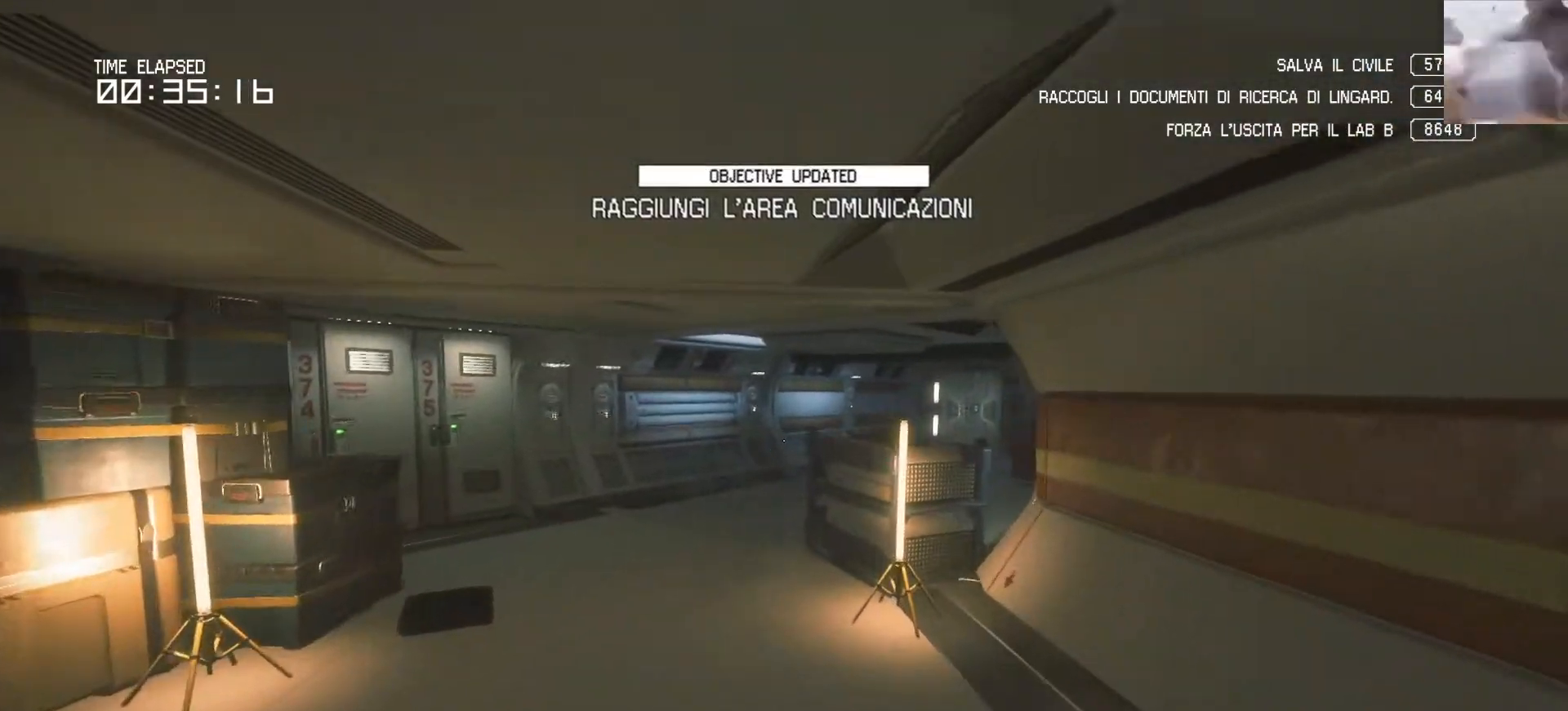
{"keys": ["shift", "w"], "mouse": [], "events": []}
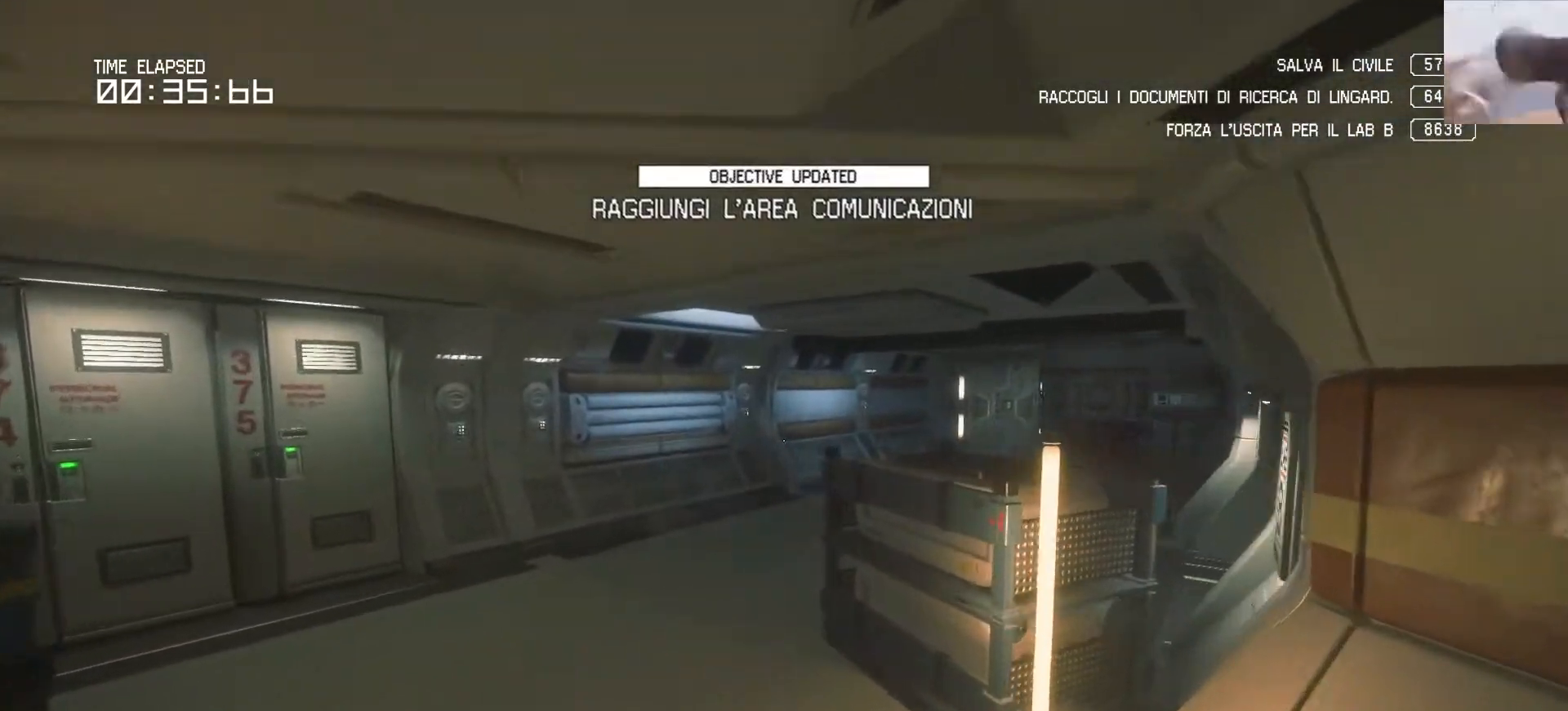
{"keys": ["shift", "w"], "mouse": [], "events": []}
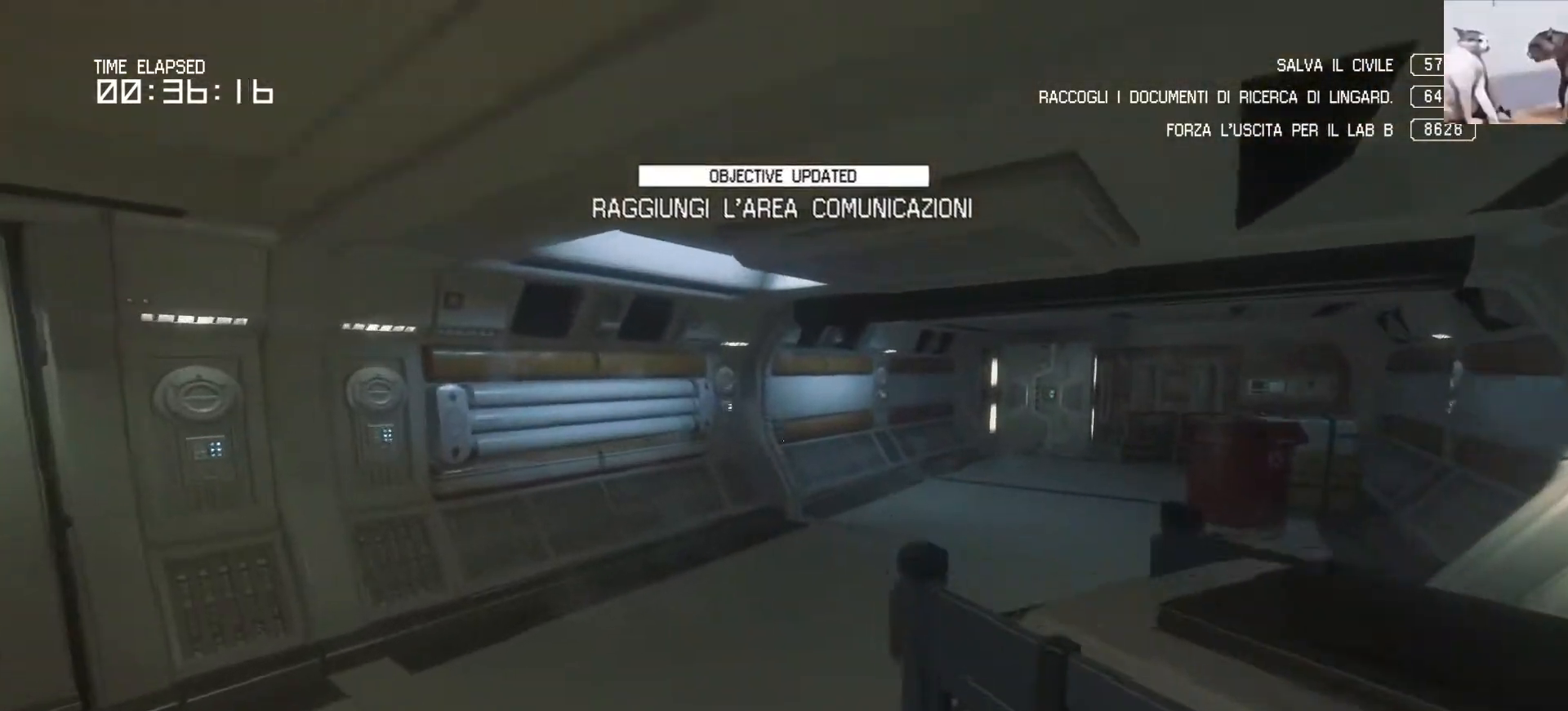
{"keys": ["shift", "w"], "mouse": [], "events": []}
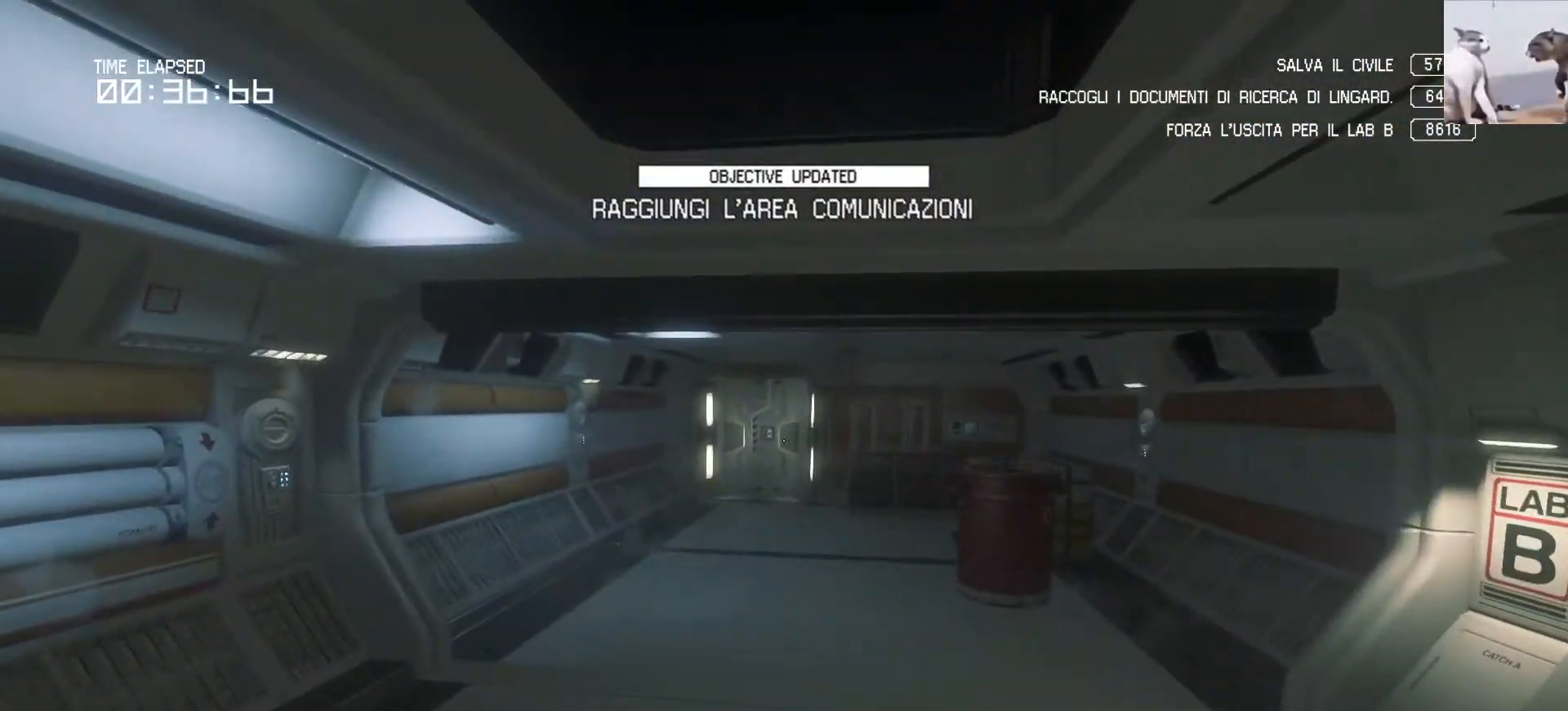
{"keys": ["shift", "w"], "mouse": [], "events": []}
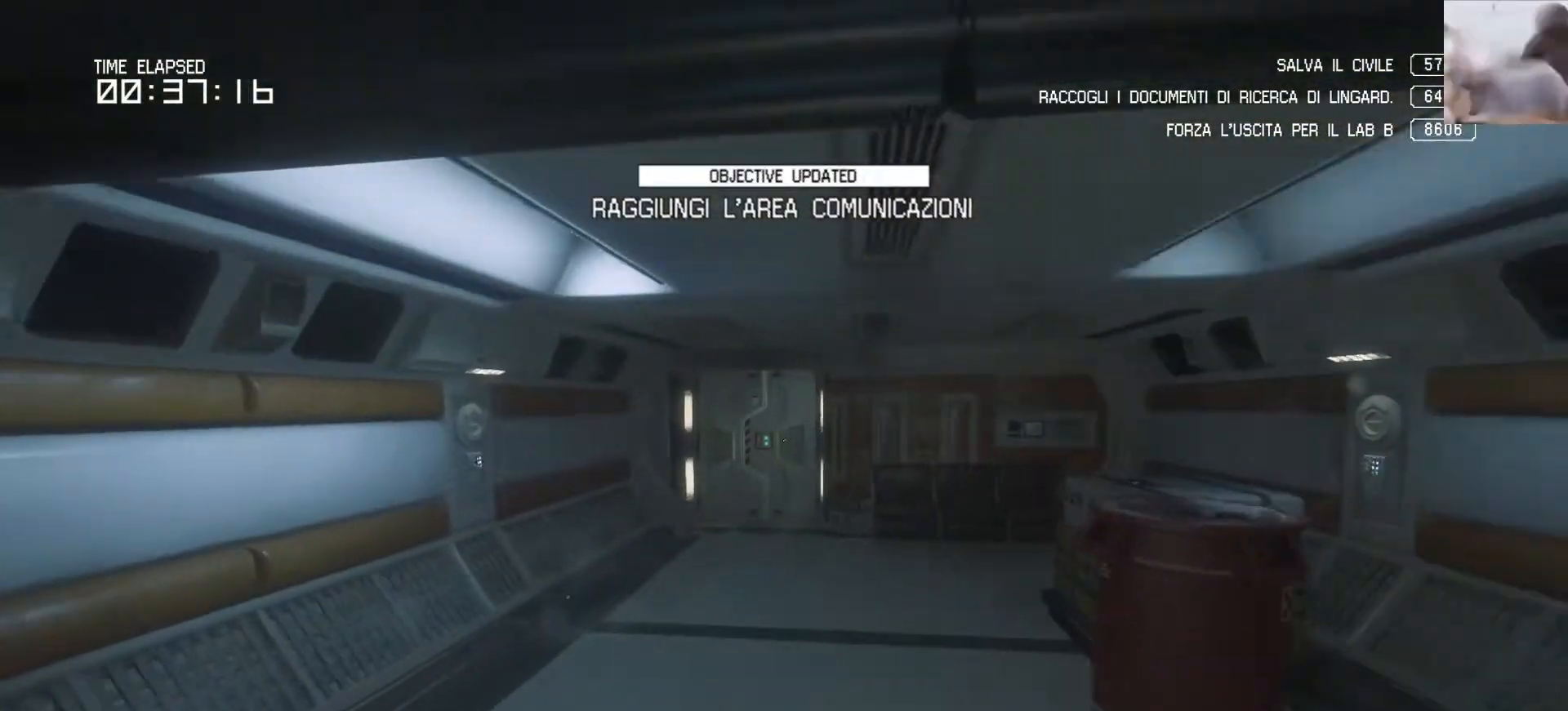
{"keys": ["shift", "w"], "mouse": [], "events": []}
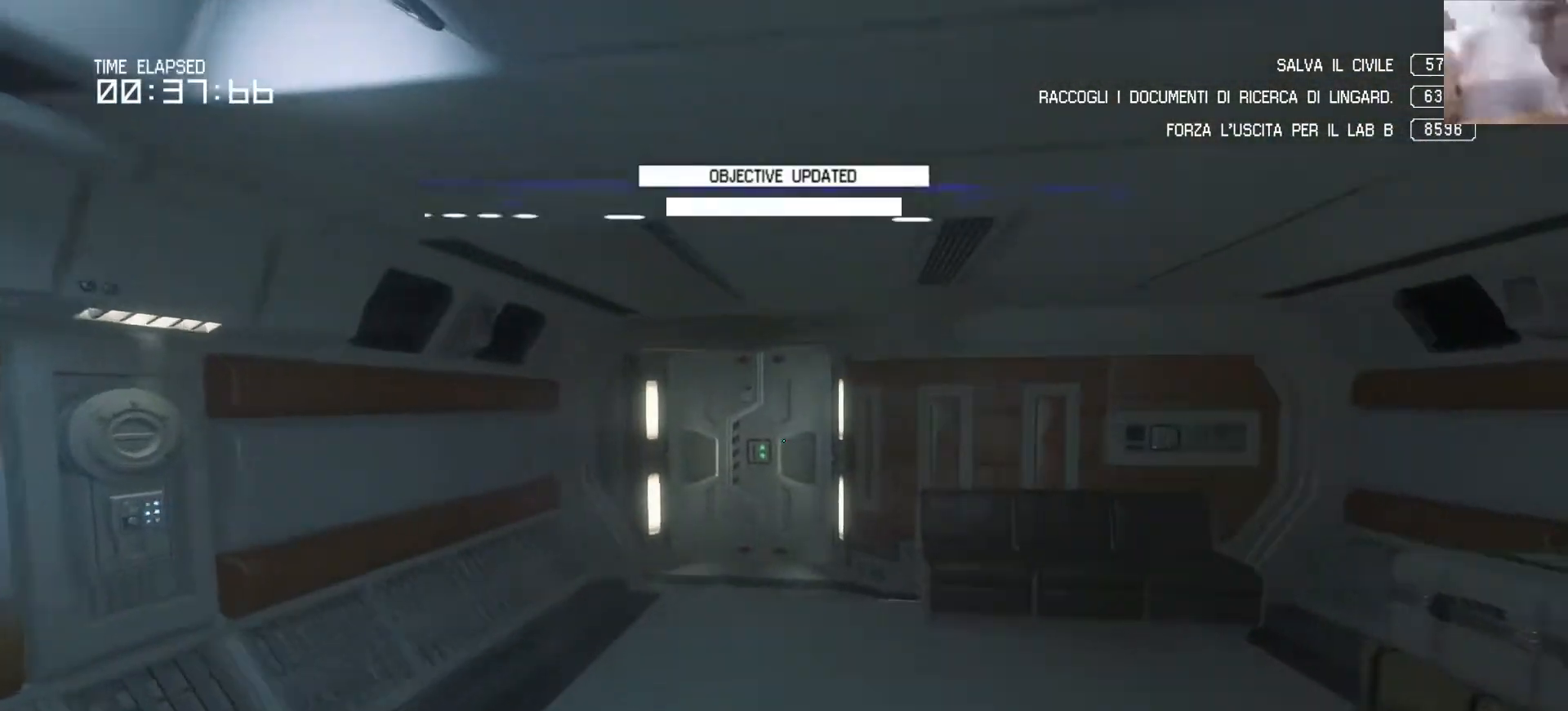
{"keys": ["shift", "w"], "mouse": [], "events": []}
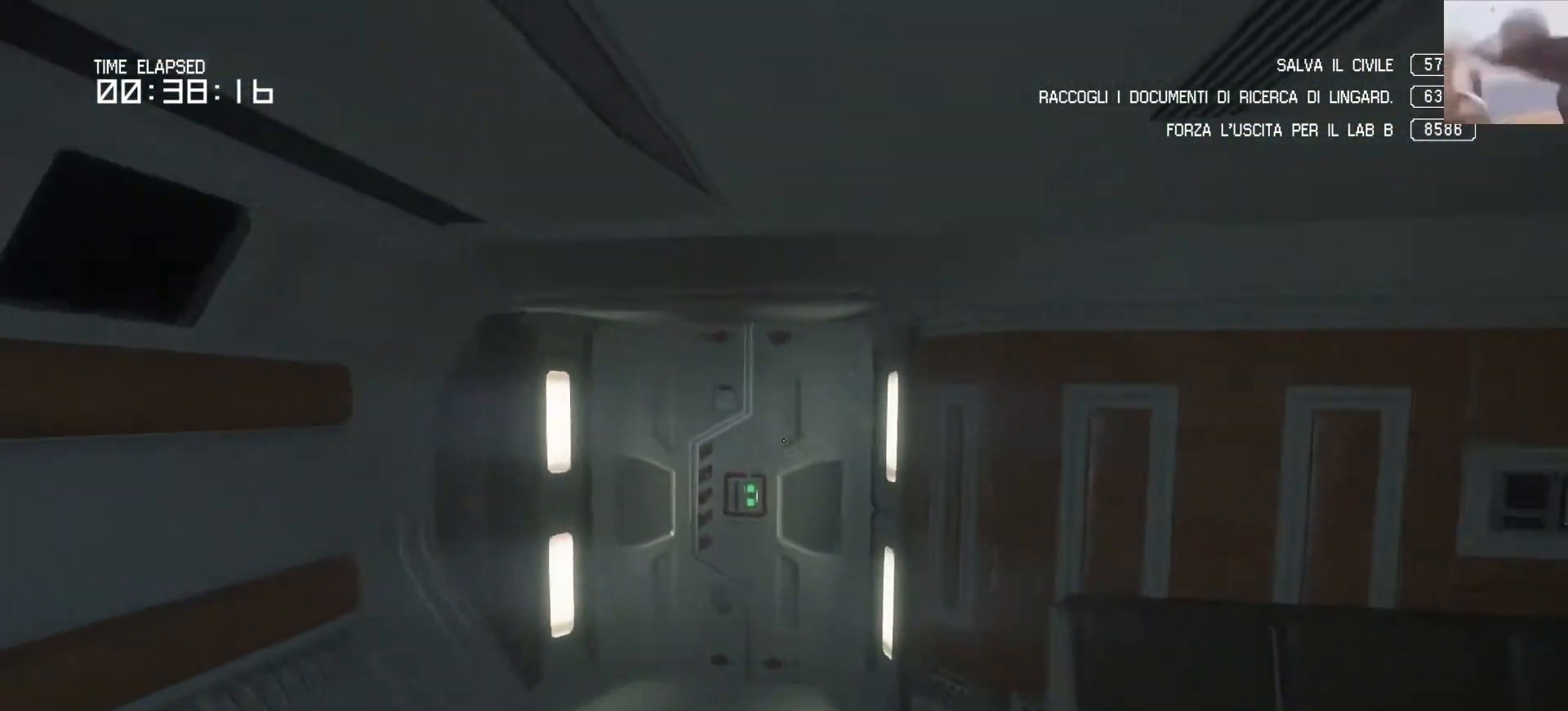
{"keys": ["shift", "w"], "mouse": [], "events": []}
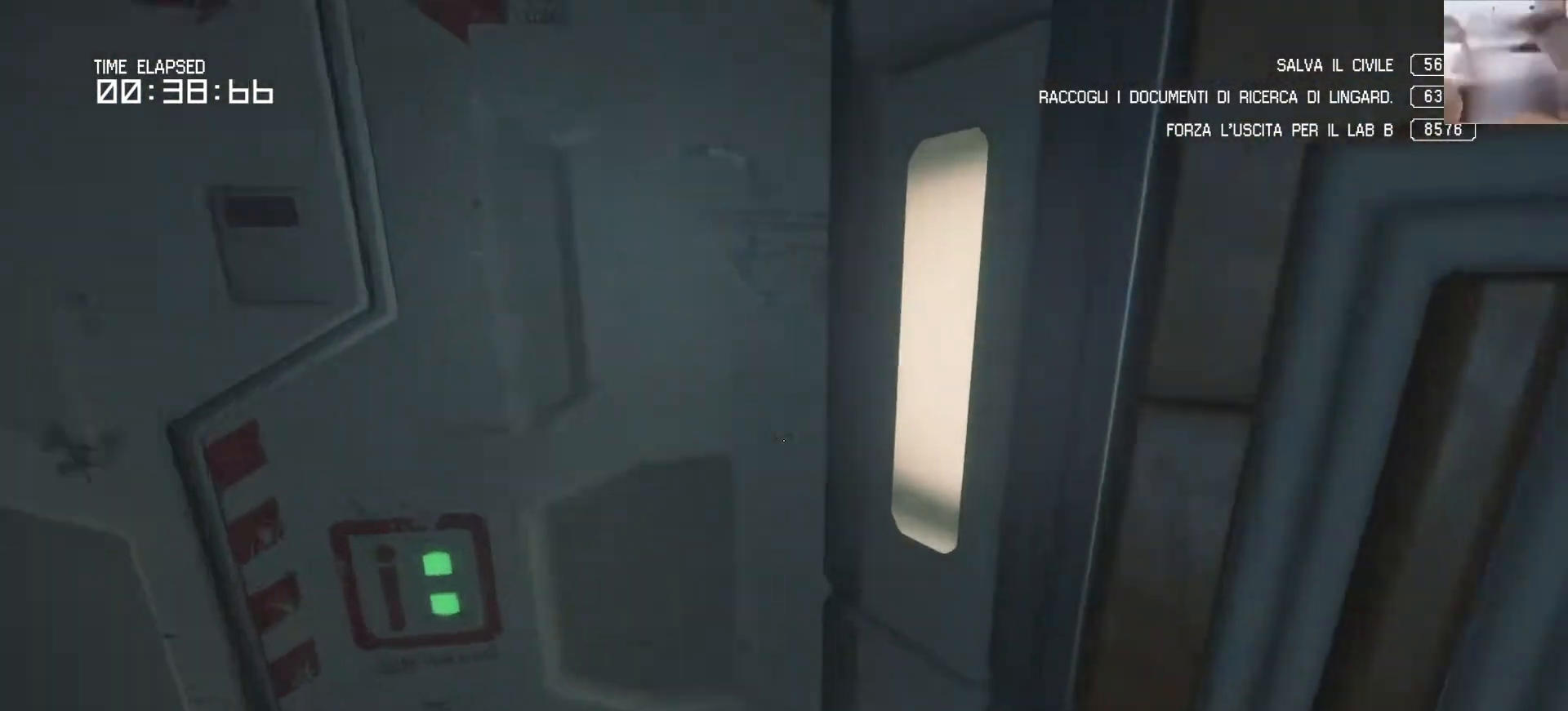
{"keys": [], "mouse": [], "events": [[117, "shift", "up"], [133, "w", "up"]]}
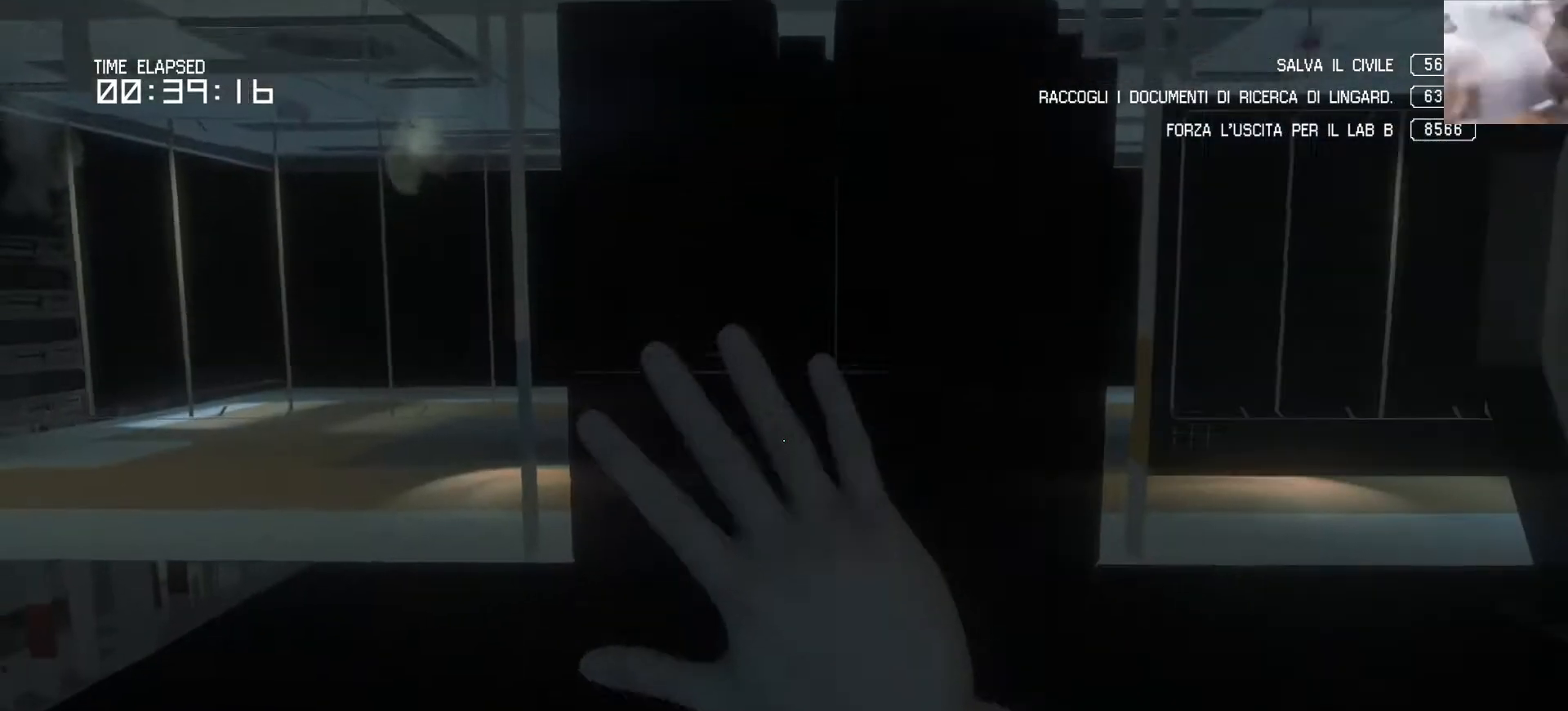
{"keys": [], "mouse": [], "events": []}
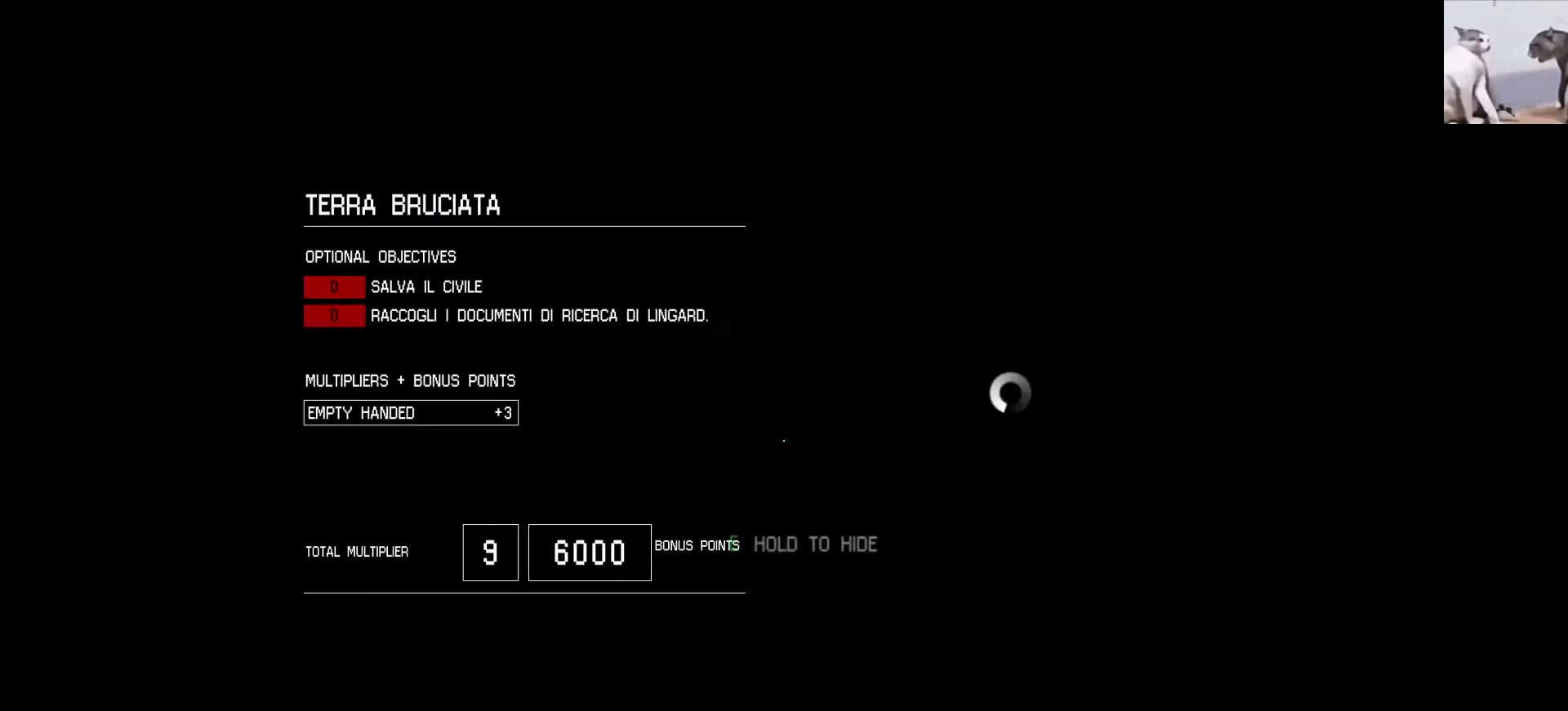
{"keys": [], "mouse": [], "events": []}
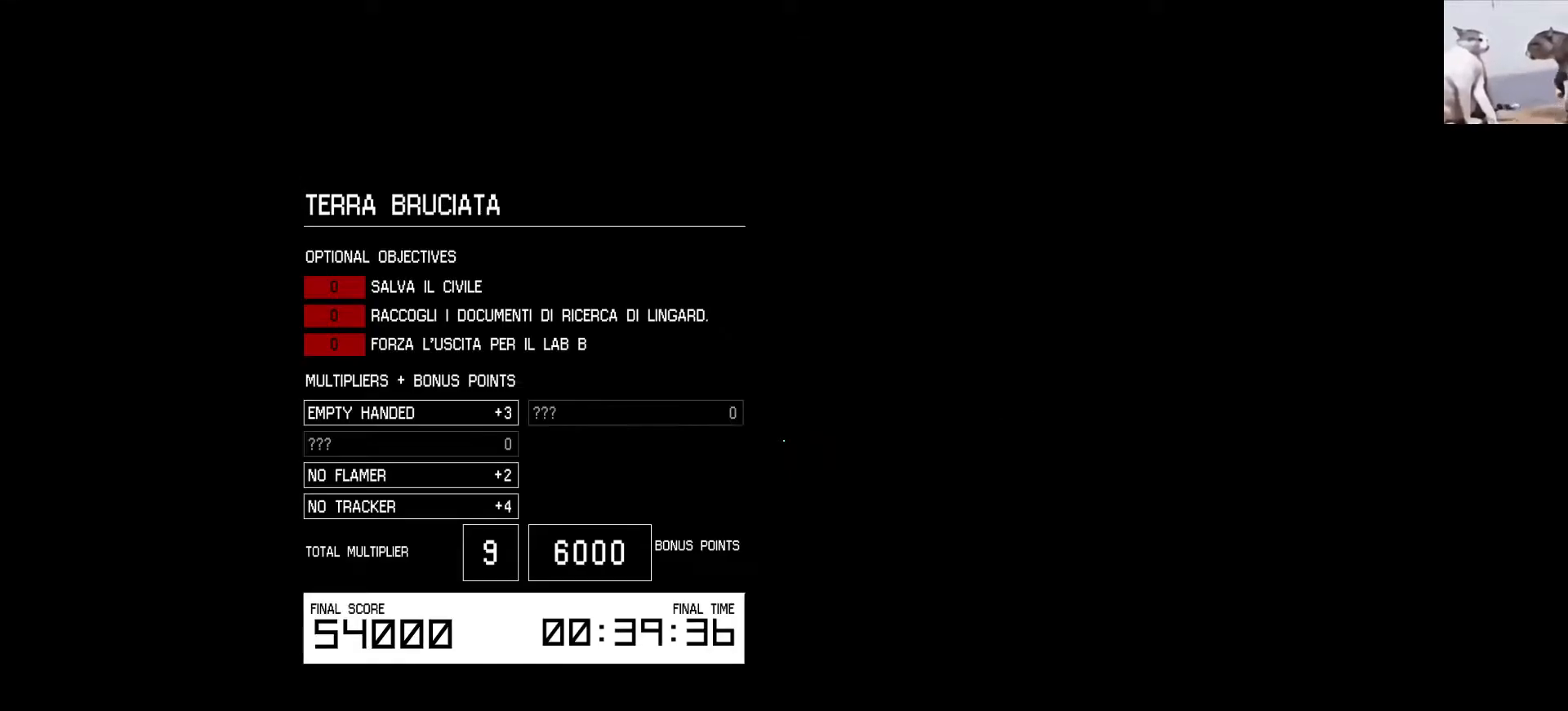
{"keys": [], "mouse": [], "events": []}
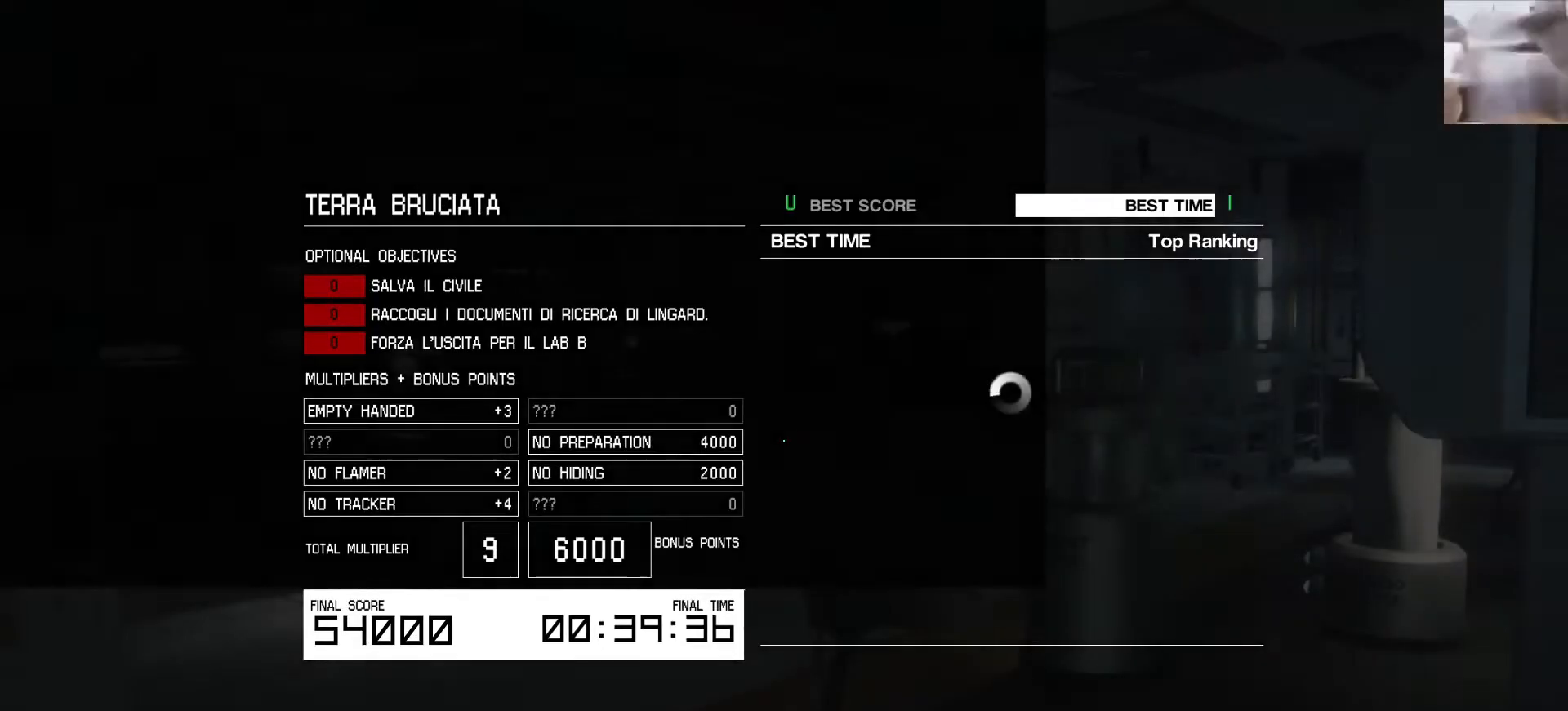
{"keys": [], "mouse": [], "events": []}
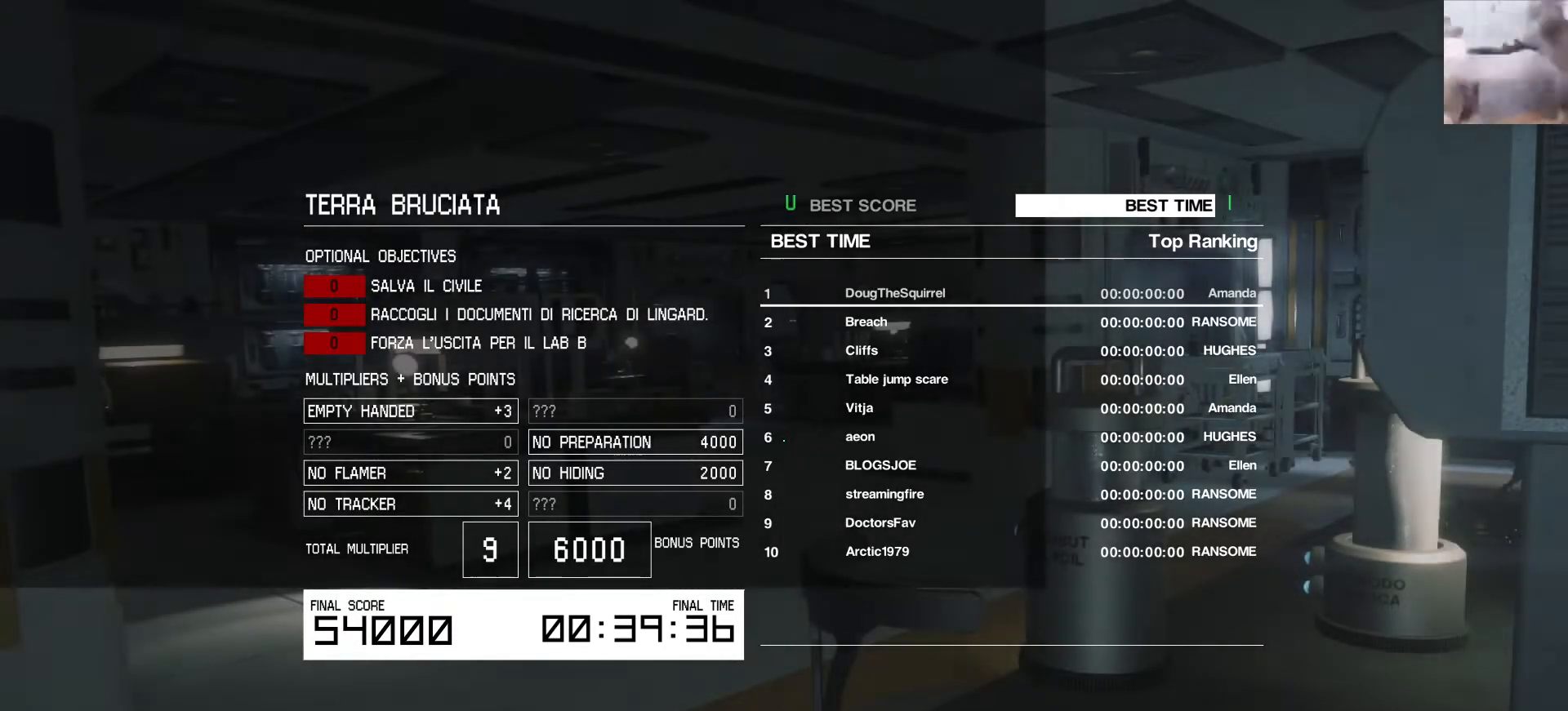
{"keys": [], "mouse": [], "events": []}
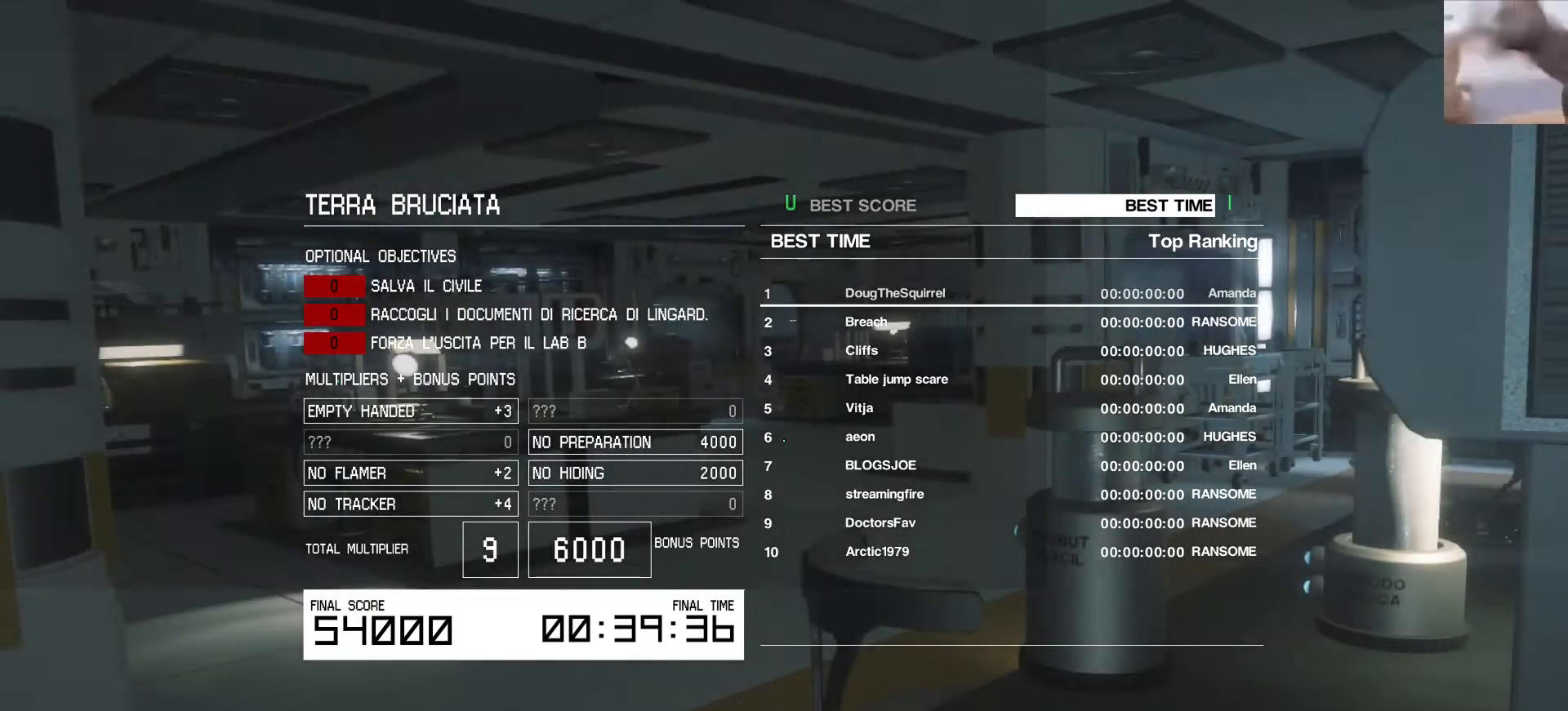
{"keys": [], "mouse": [], "events": []}
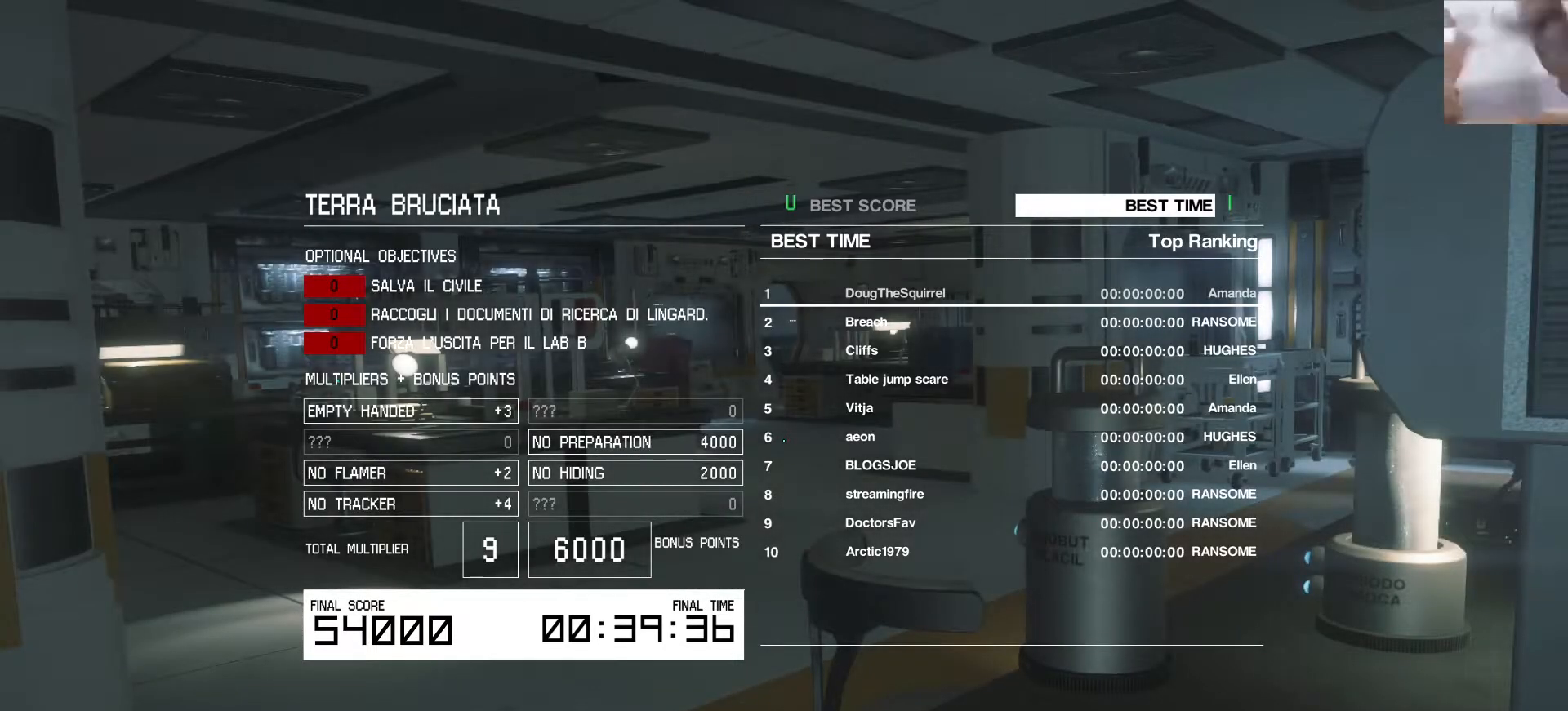
{"keys": [], "mouse": [], "events": []}
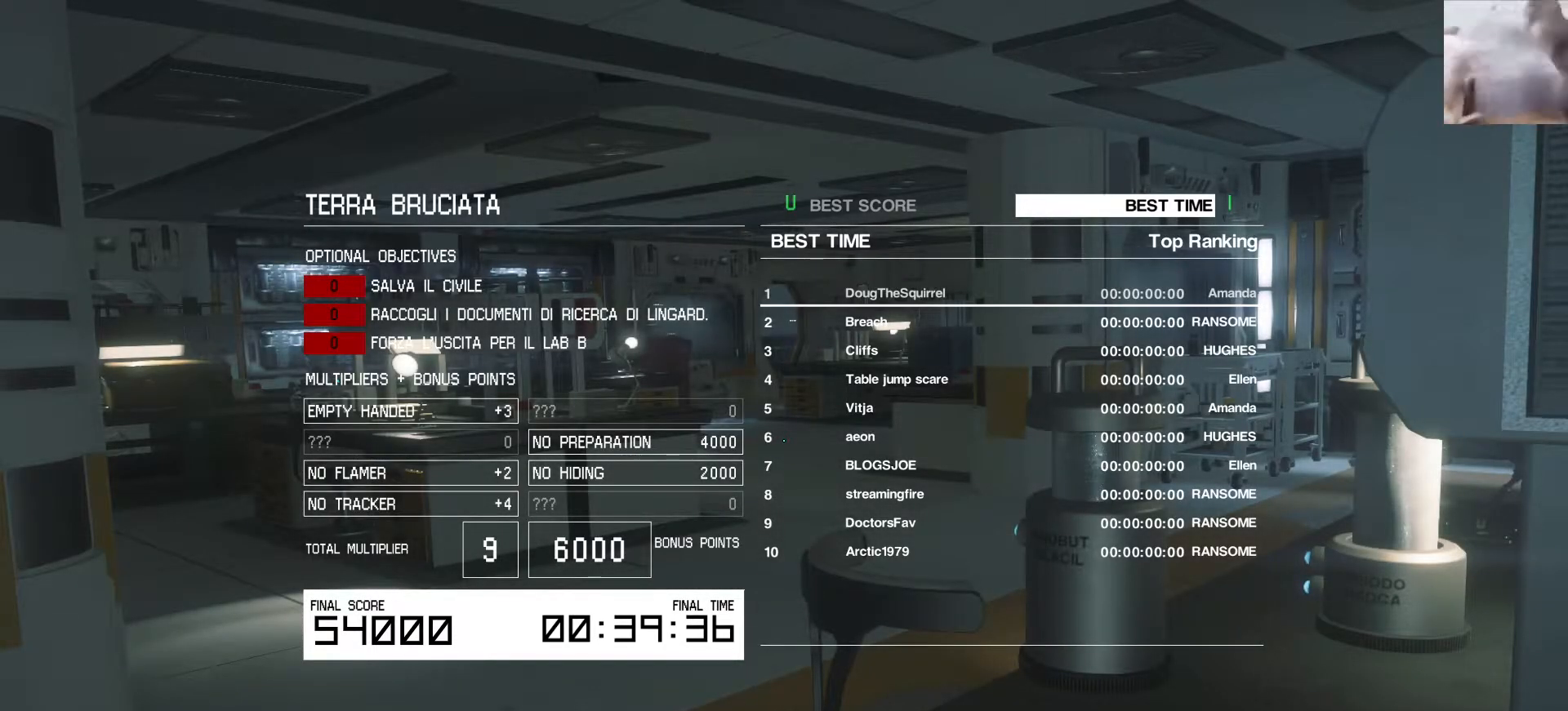
{"keys": [], "mouse": [], "events": []}
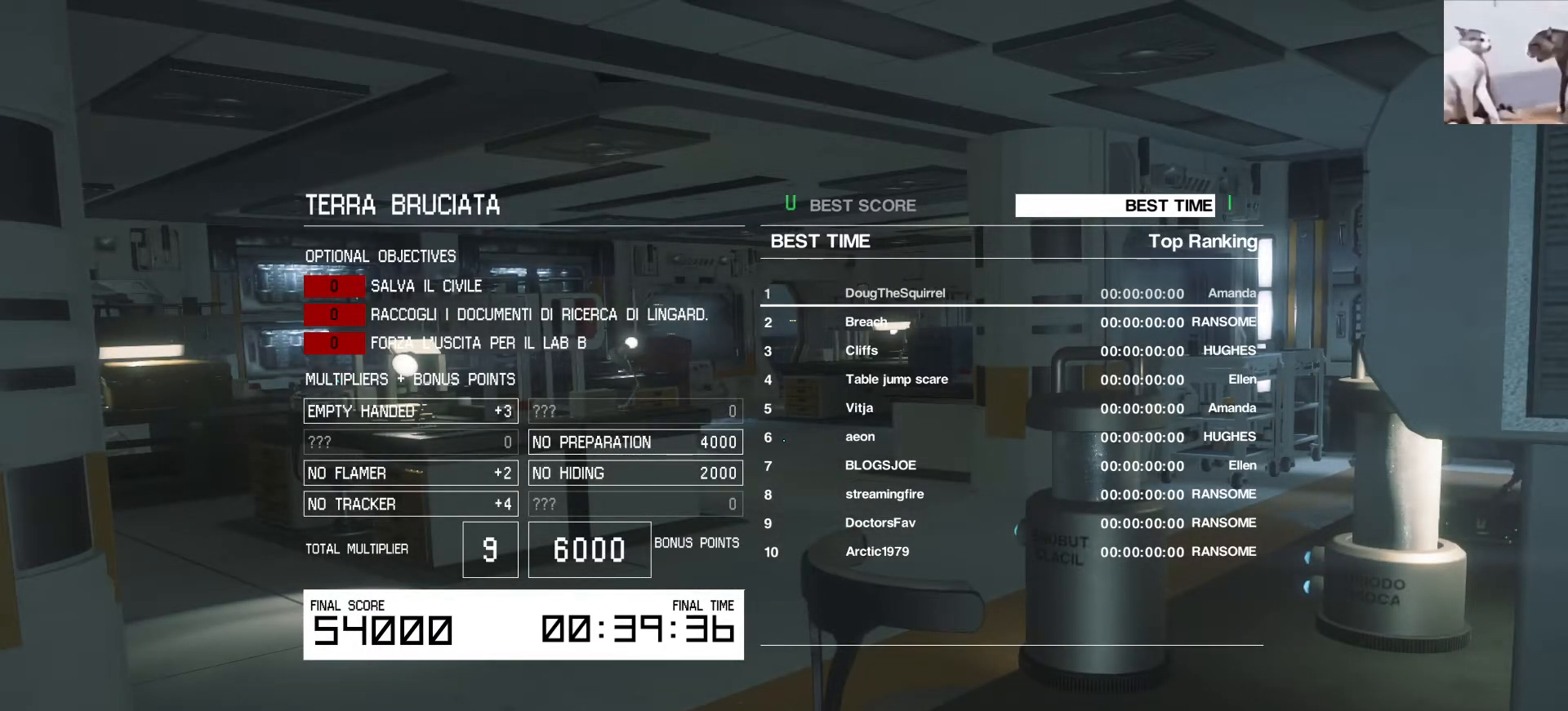
{"keys": [], "mouse": [], "events": []}